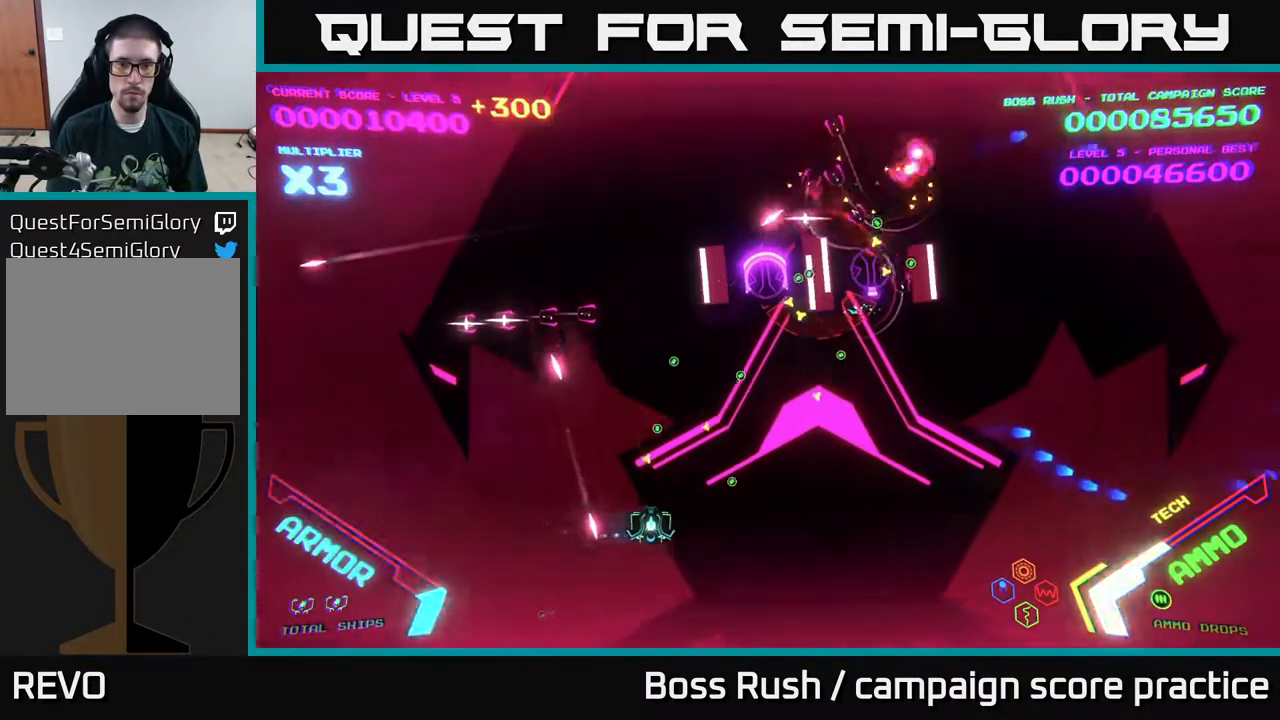
Gameplay with a controller (Xbox layout); each line is a JSON object with the inputs held at the frame after it. "events" lists button and stick changes between this image and that frame as [ms after this image, input, new state], when the widget could be followed in between.
{"buttons": [], "left_stick": "right", "right_stick": "center", "events": []}
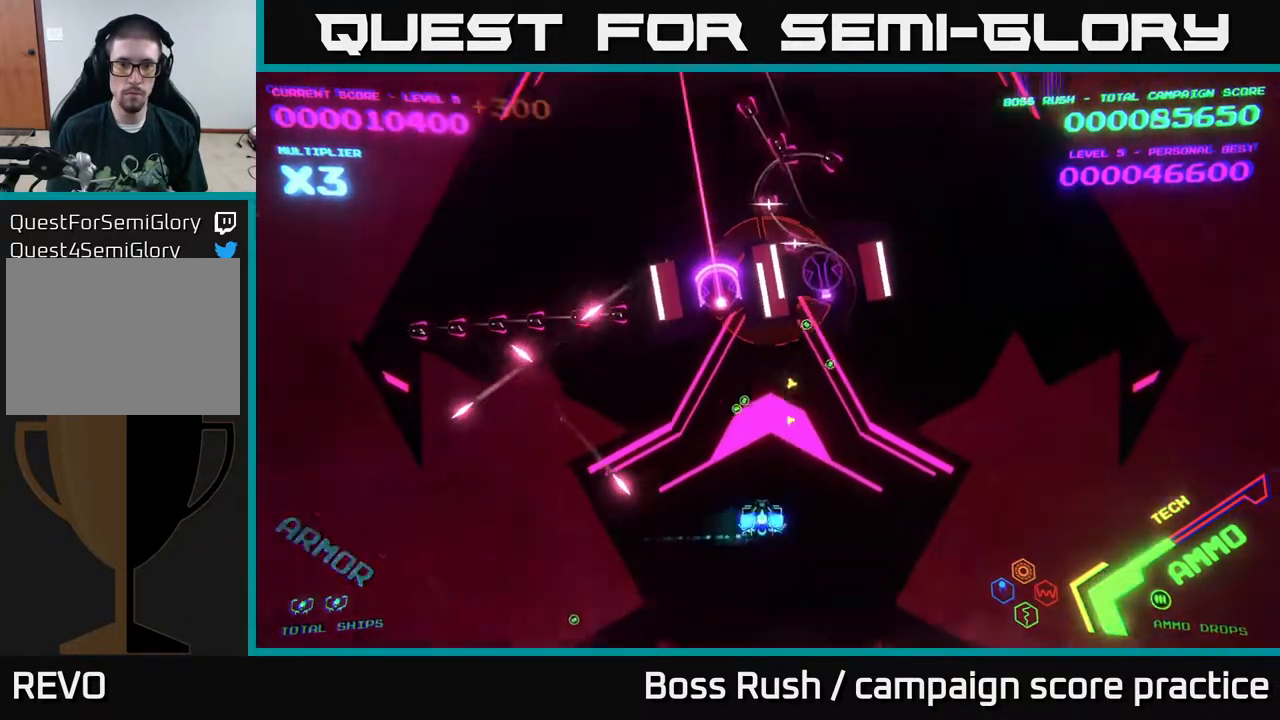
{"buttons": ["B"], "left_stick": "up-right", "right_stick": "center", "events": [[17, "B", "down"], [17, "left_stick", "up-right"]]}
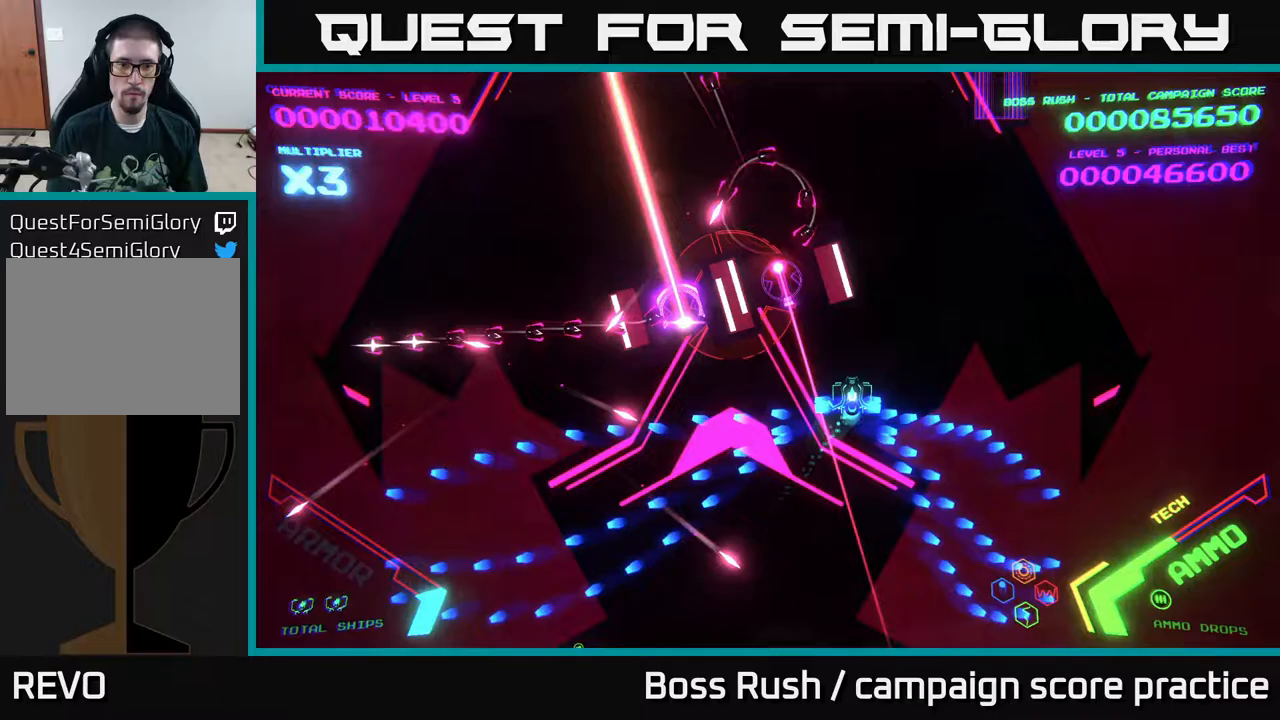
{"buttons": ["B"], "left_stick": "up", "right_stick": "center", "events": [[233, "left_stick", "up"]]}
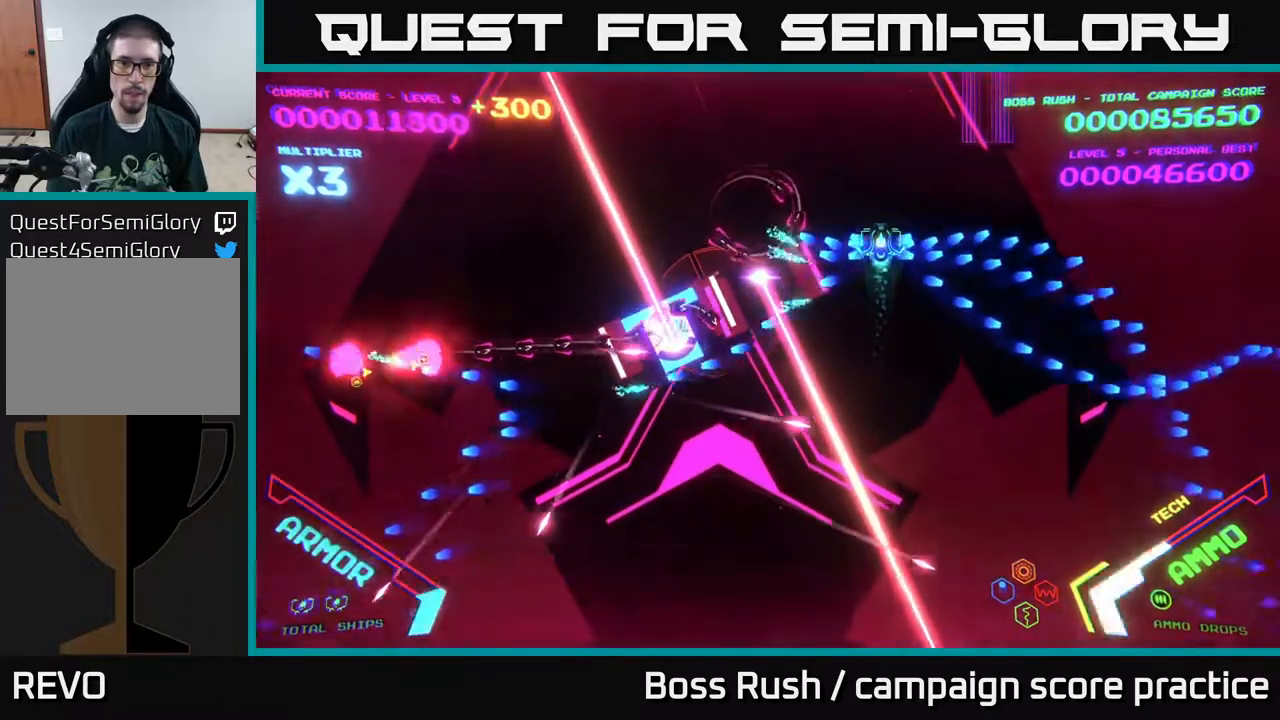
{"buttons": ["B"], "left_stick": "down", "right_stick": "center", "events": [[267, "left_stick", "down-left"], [317, "B", "up"], [367, "B", "down"], [450, "left_stick", "down"]]}
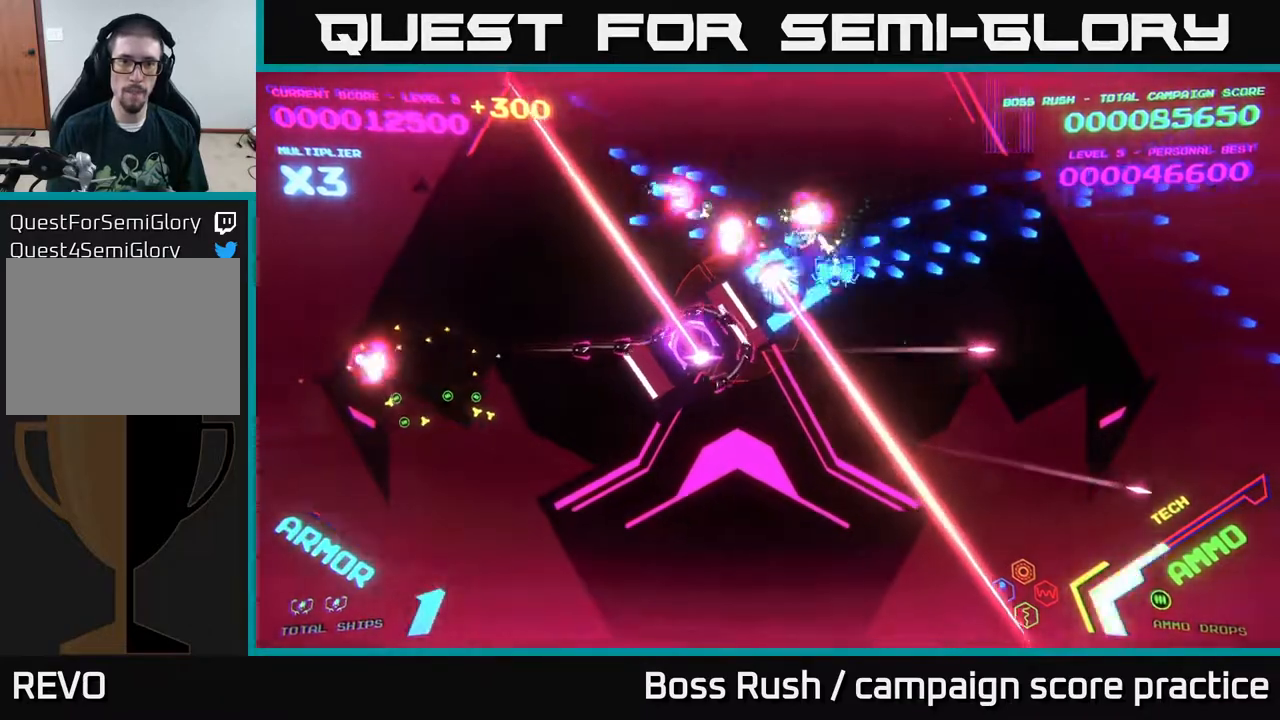
{"buttons": ["B"], "left_stick": "down-left", "right_stick": "center", "events": [[200, "left_stick", "down-left"]]}
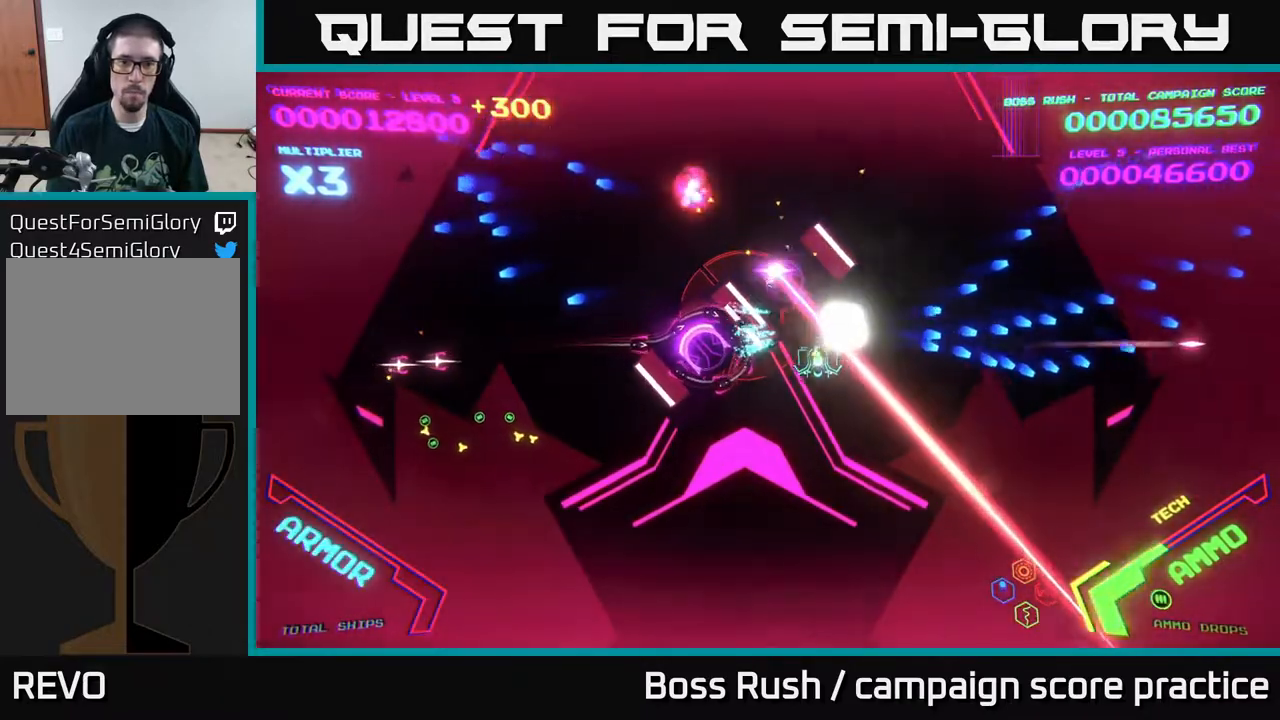
{"buttons": [], "left_stick": "center", "right_stick": "center", "events": [[17, "B", "up"], [67, "left_stick", "down"], [100, "A", "down"], [100, "X", "down"], [467, "A", "up"], [483, "X", "up"], [500, "left_stick", "center"]]}
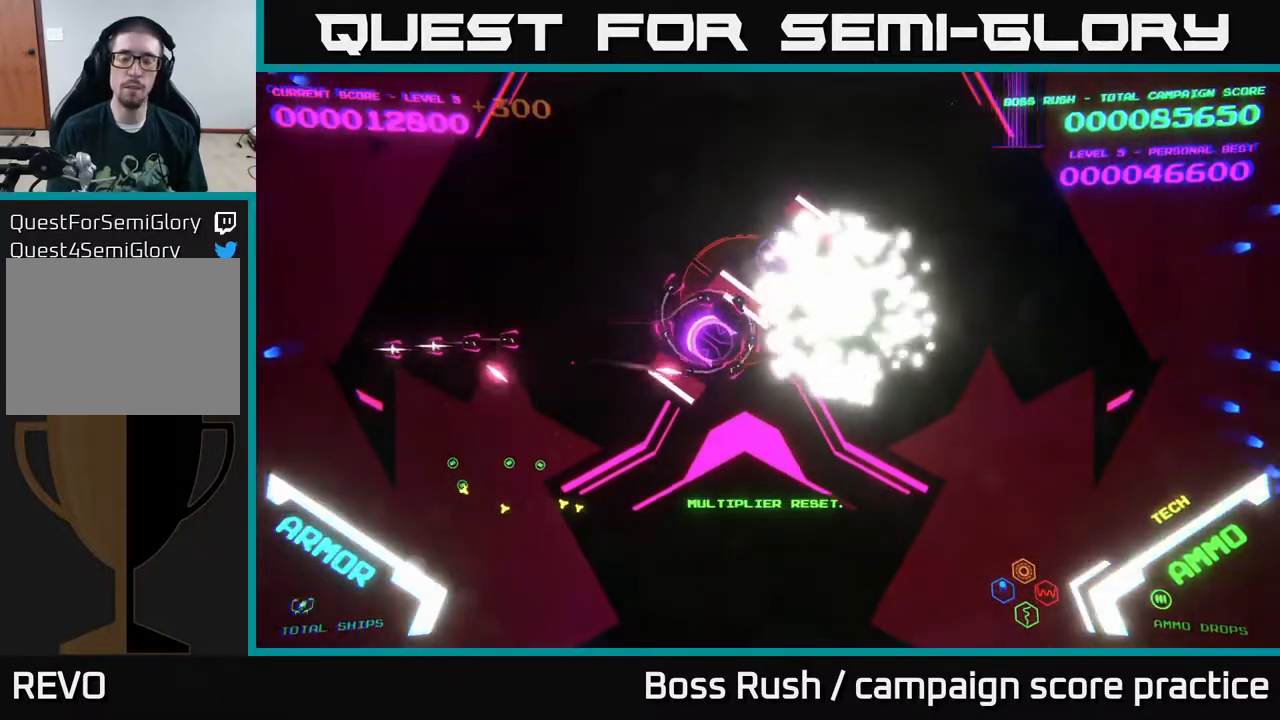
{"buttons": [], "left_stick": "center", "right_stick": "center", "events": []}
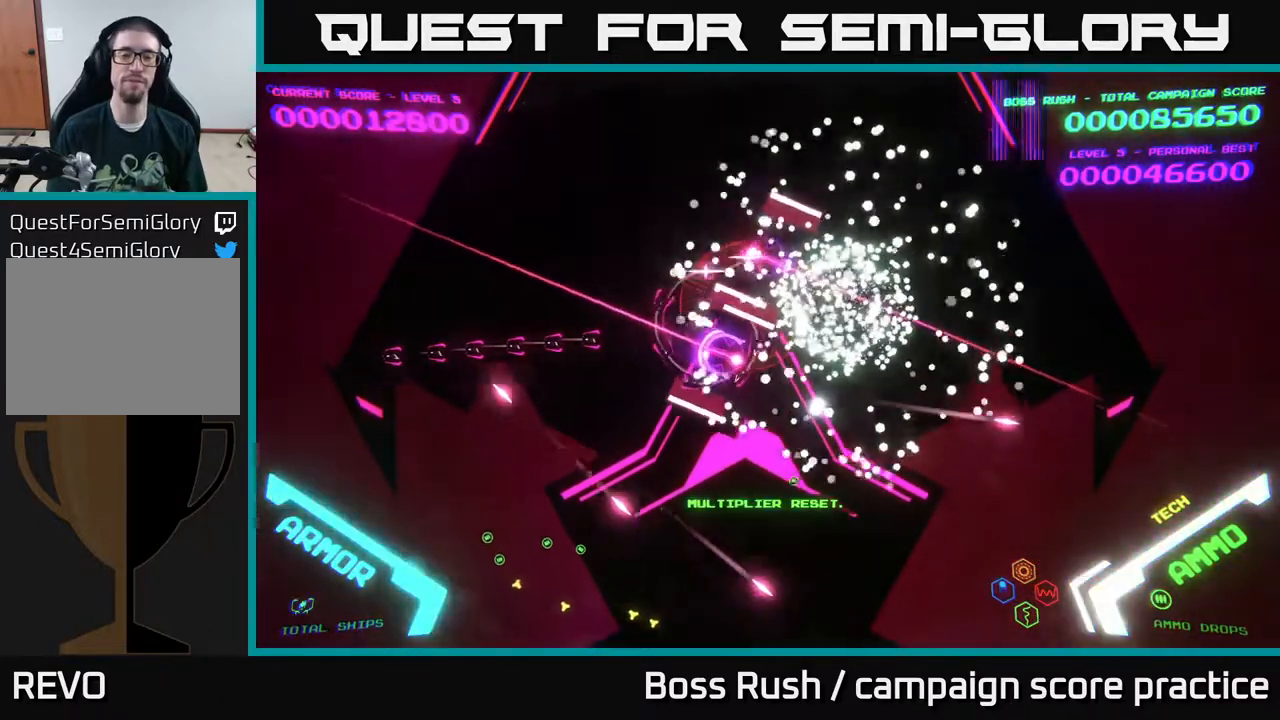
{"buttons": [], "left_stick": "center", "right_stick": "center", "events": [[283, "left_stick", "down"], [367, "left_stick", "down-left"], [500, "left_stick", "center"]]}
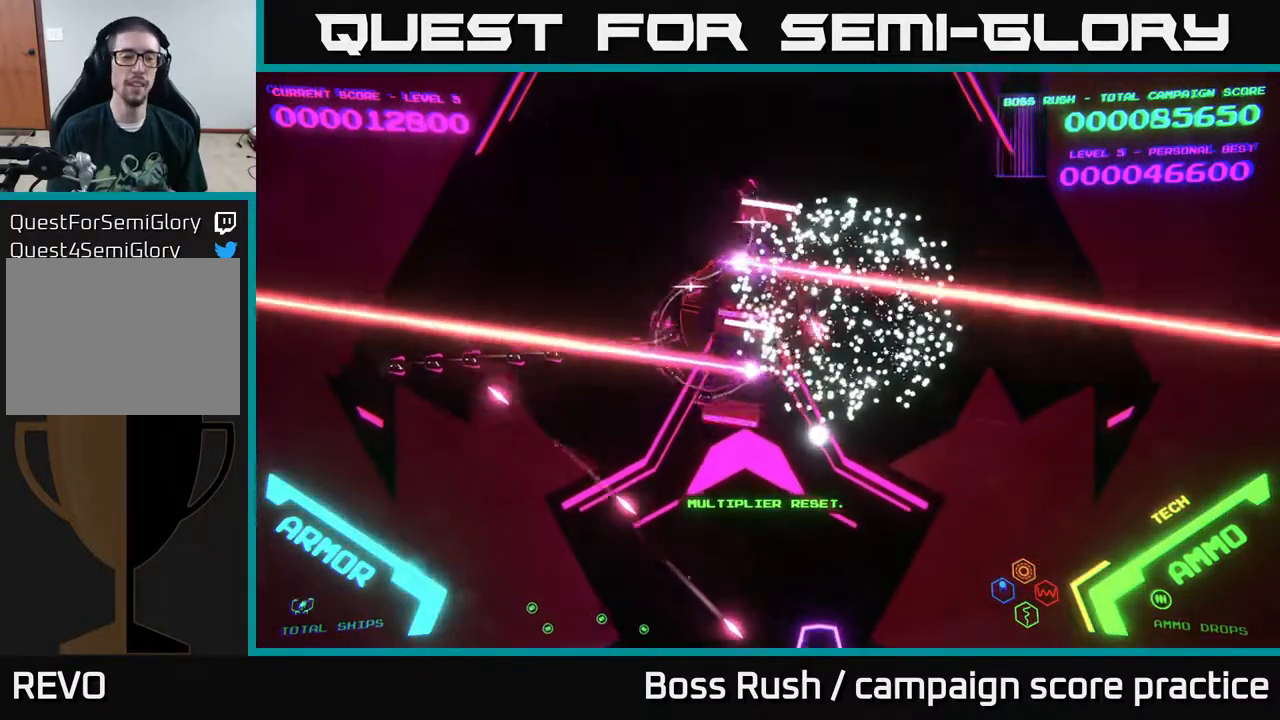
{"buttons": [], "left_stick": "up-right", "right_stick": "center", "events": [[183, "left_stick", "left"], [350, "left_stick", "right"], [500, "left_stick", "up-right"]]}
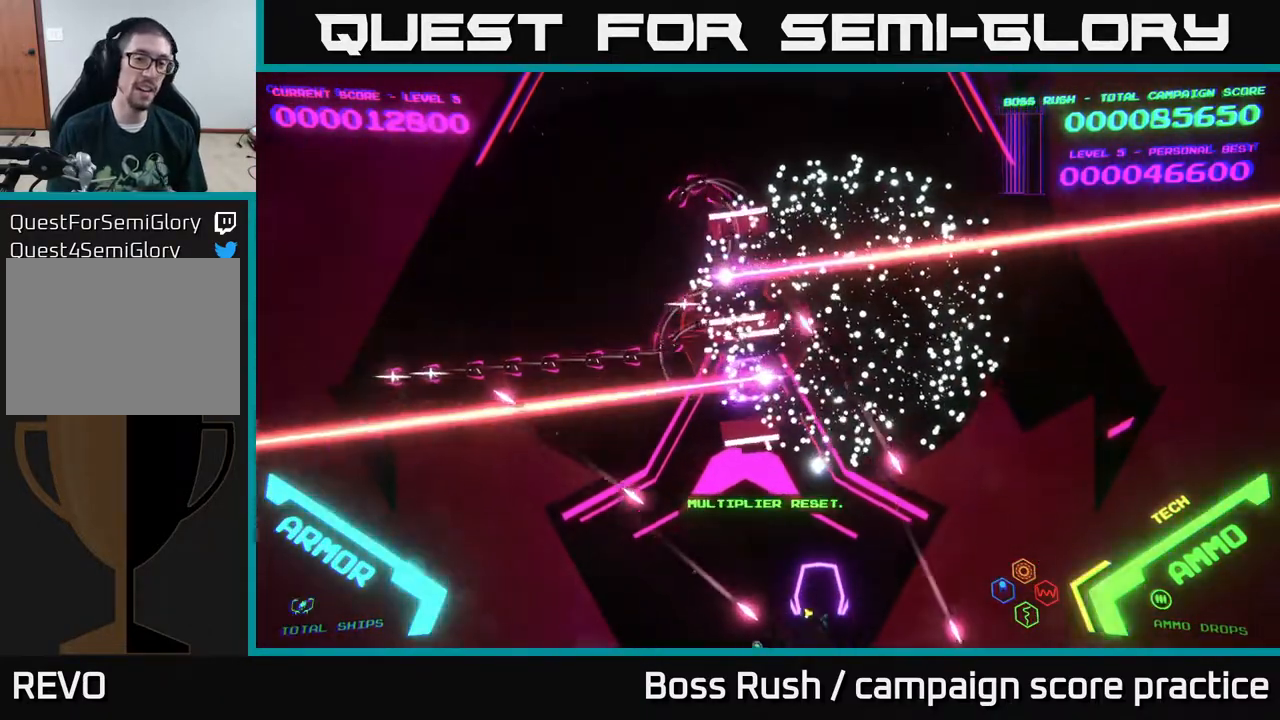
{"buttons": [], "left_stick": "up", "right_stick": "center", "events": [[150, "left_stick", "left"], [317, "left_stick", "up"]]}
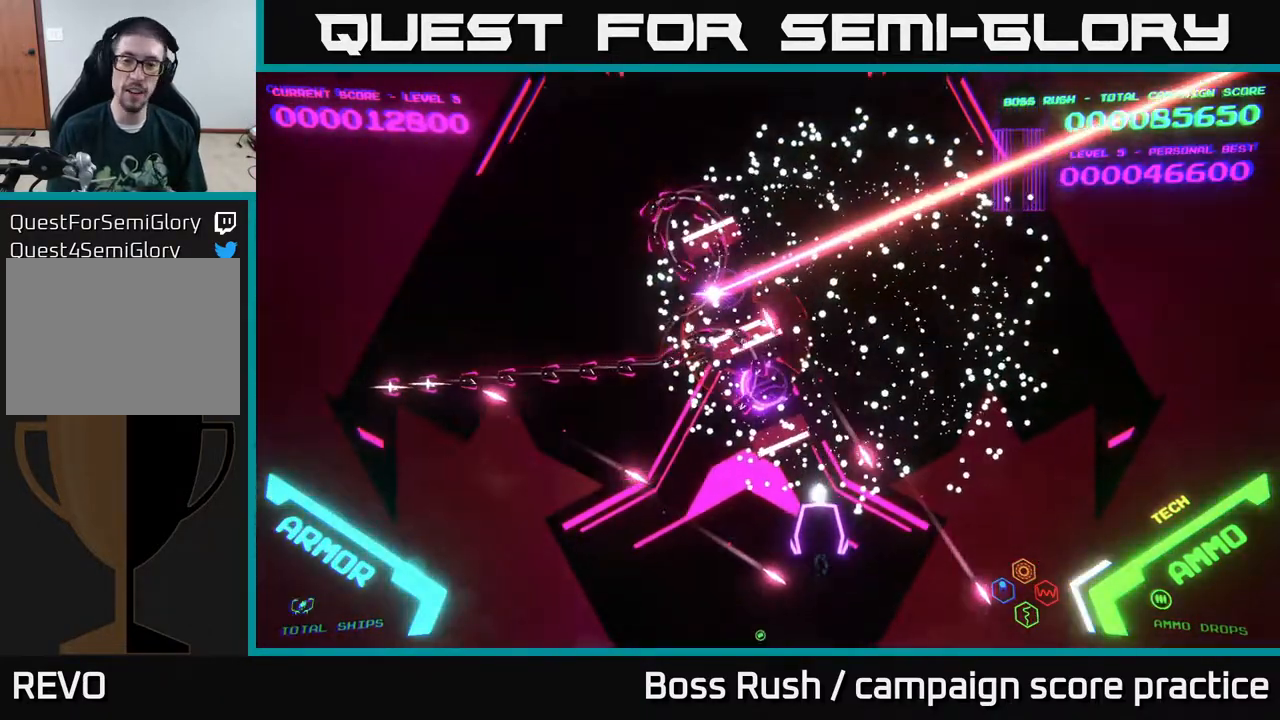
{"buttons": [], "left_stick": "left", "right_stick": "center", "events": [[50, "left_stick", "left"]]}
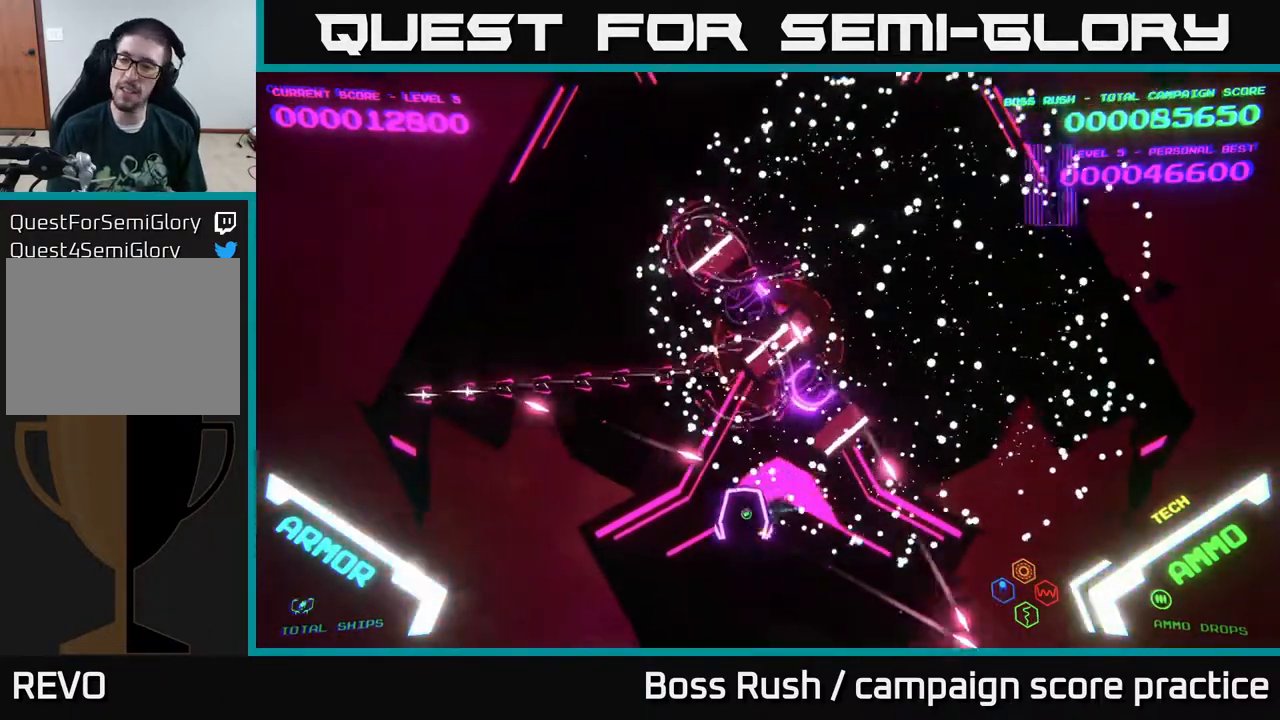
{"buttons": ["B"], "left_stick": "up-left", "right_stick": "center", "events": [[100, "left_stick", "up-left"], [133, "B", "down"], [350, "B", "up"], [400, "B", "down"]]}
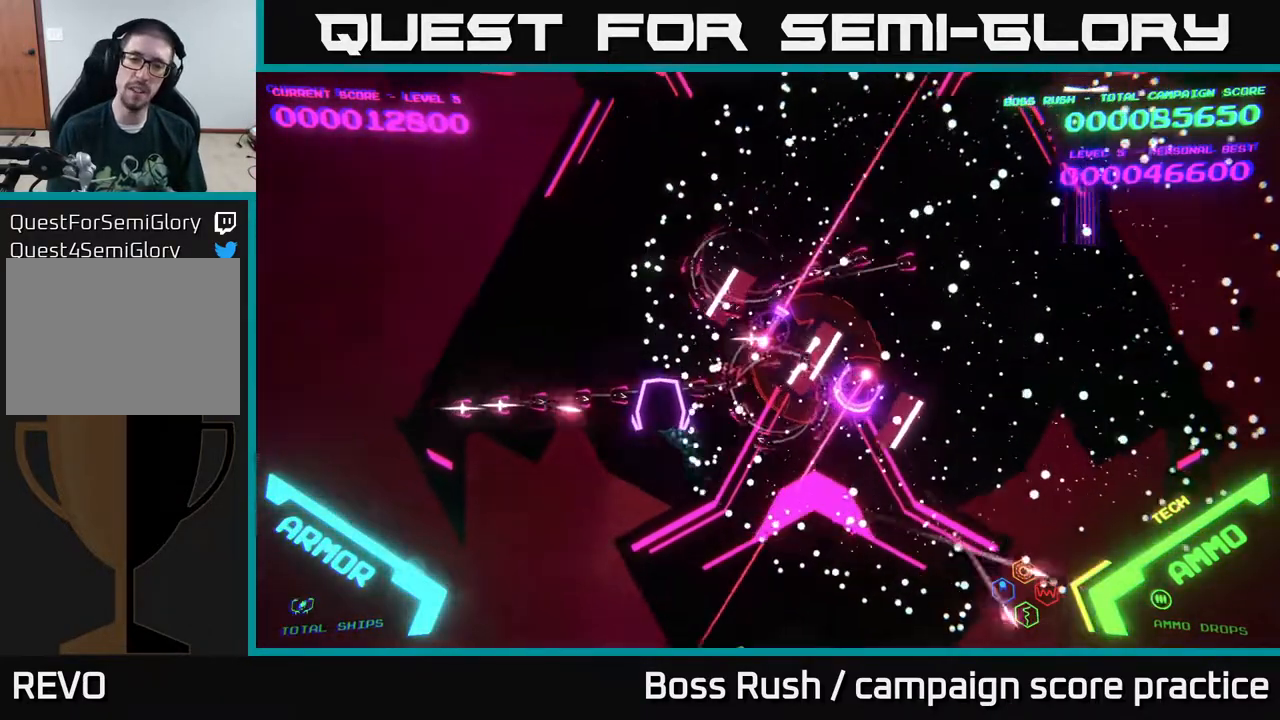
{"buttons": [], "left_stick": "up-right", "right_stick": "center", "events": [[50, "B", "up"], [300, "left_stick", "up"], [450, "left_stick", "up-right"]]}
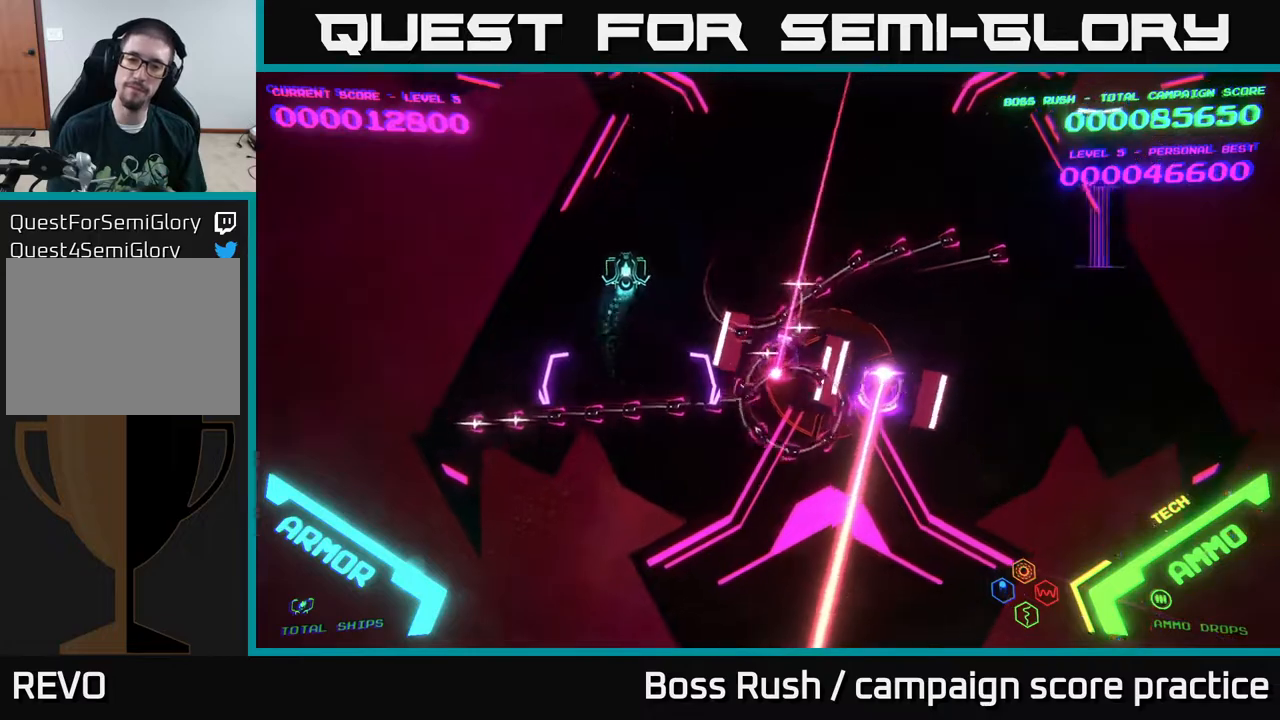
{"buttons": ["B"], "left_stick": "down-left", "right_stick": "center", "events": [[67, "B", "down"], [283, "left_stick", "down-right"], [400, "left_stick", "down-left"]]}
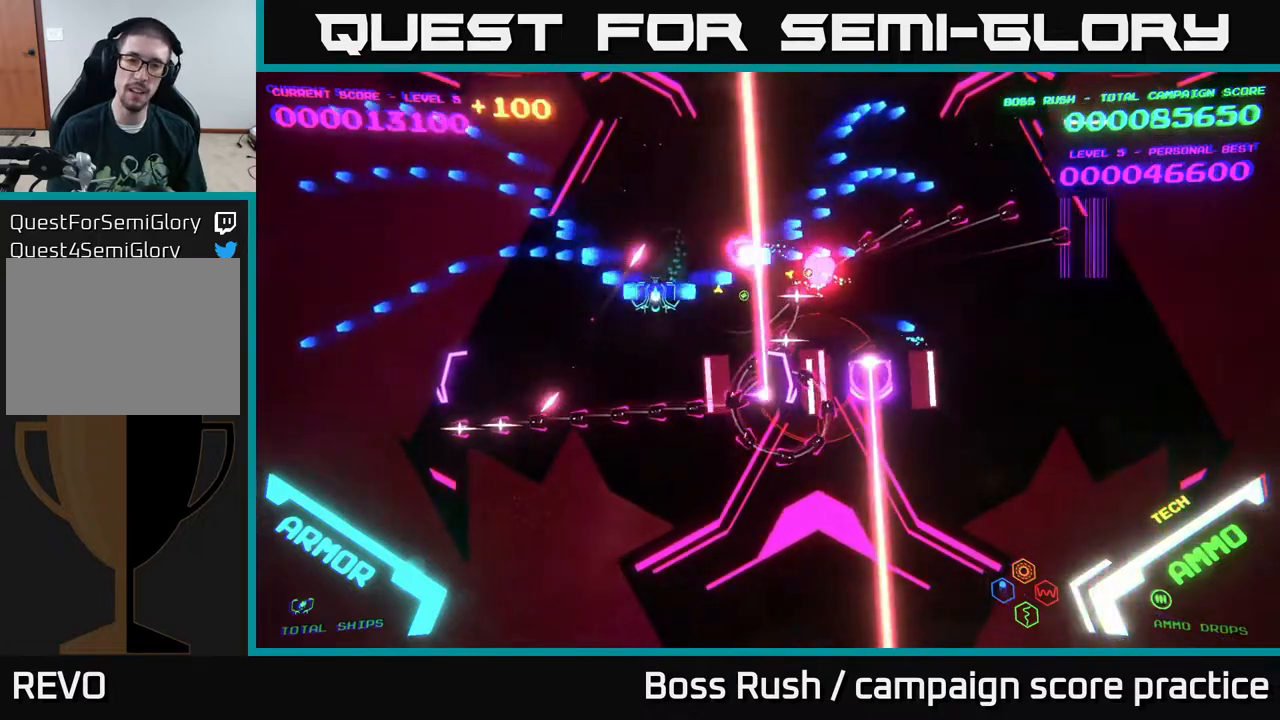
{"buttons": ["B"], "left_stick": "down-left", "right_stick": "center", "events": []}
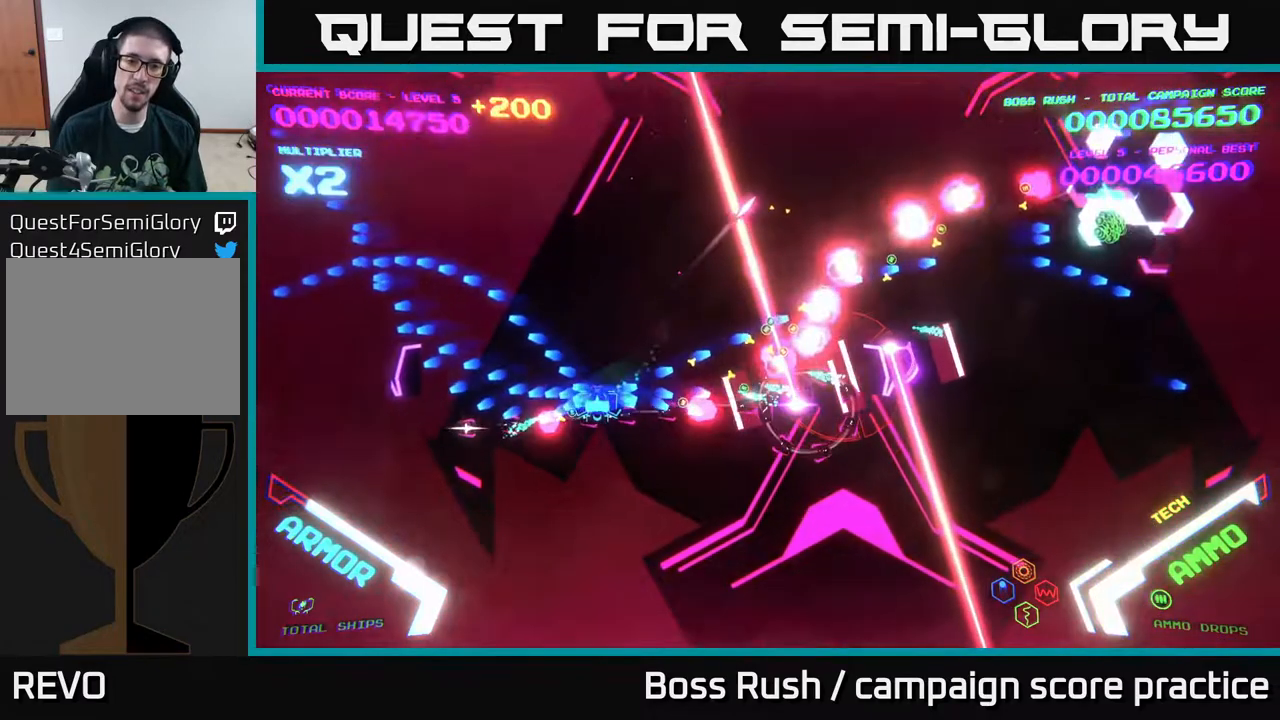
{"buttons": ["B"], "left_stick": "down-left", "right_stick": "center", "events": [[133, "left_stick", "up-left"], [367, "left_stick", "down-left"]]}
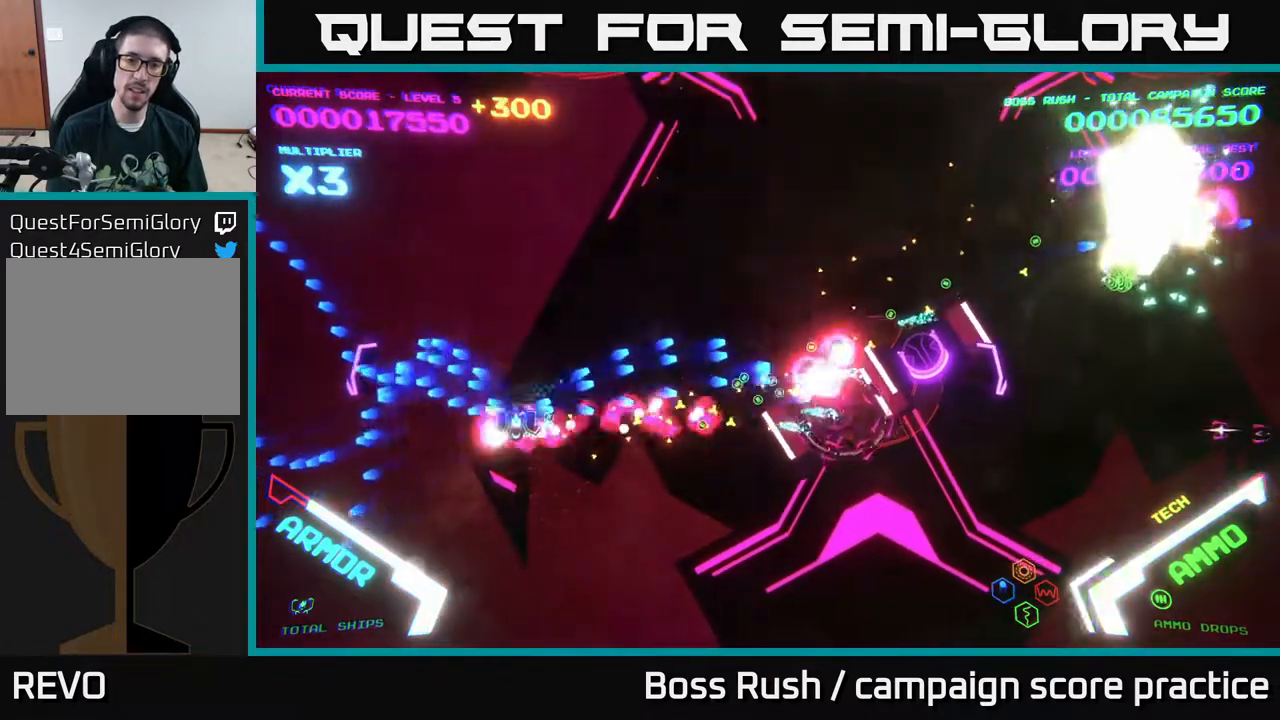
{"buttons": ["B"], "left_stick": "right", "right_stick": "center", "events": [[117, "left_stick", "down-right"], [167, "B", "up"], [200, "B", "down"], [333, "B", "up"], [350, "left_stick", "right"], [383, "B", "down"]]}
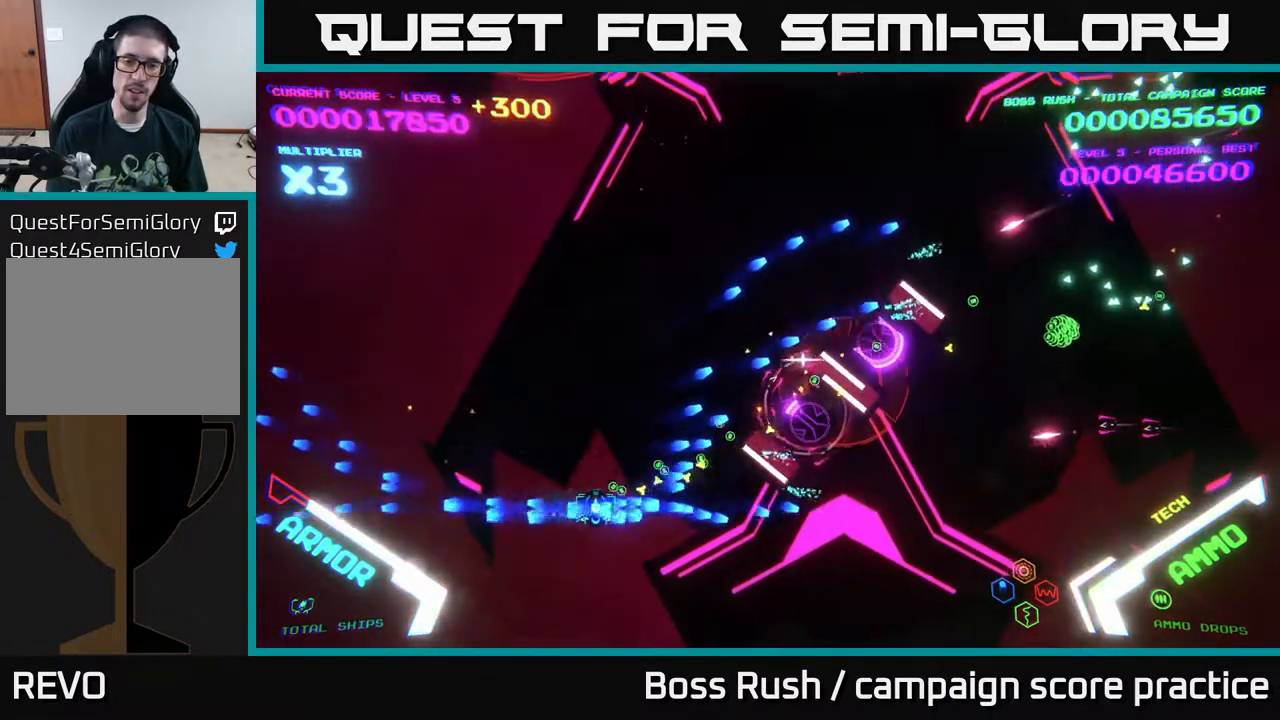
{"buttons": [], "left_stick": "right", "right_stick": "center", "events": [[33, "B", "up"], [83, "B", "down"], [167, "left_stick", "down-right"], [200, "B", "up"], [300, "left_stick", "right"], [317, "B", "down"], [500, "B", "up"]]}
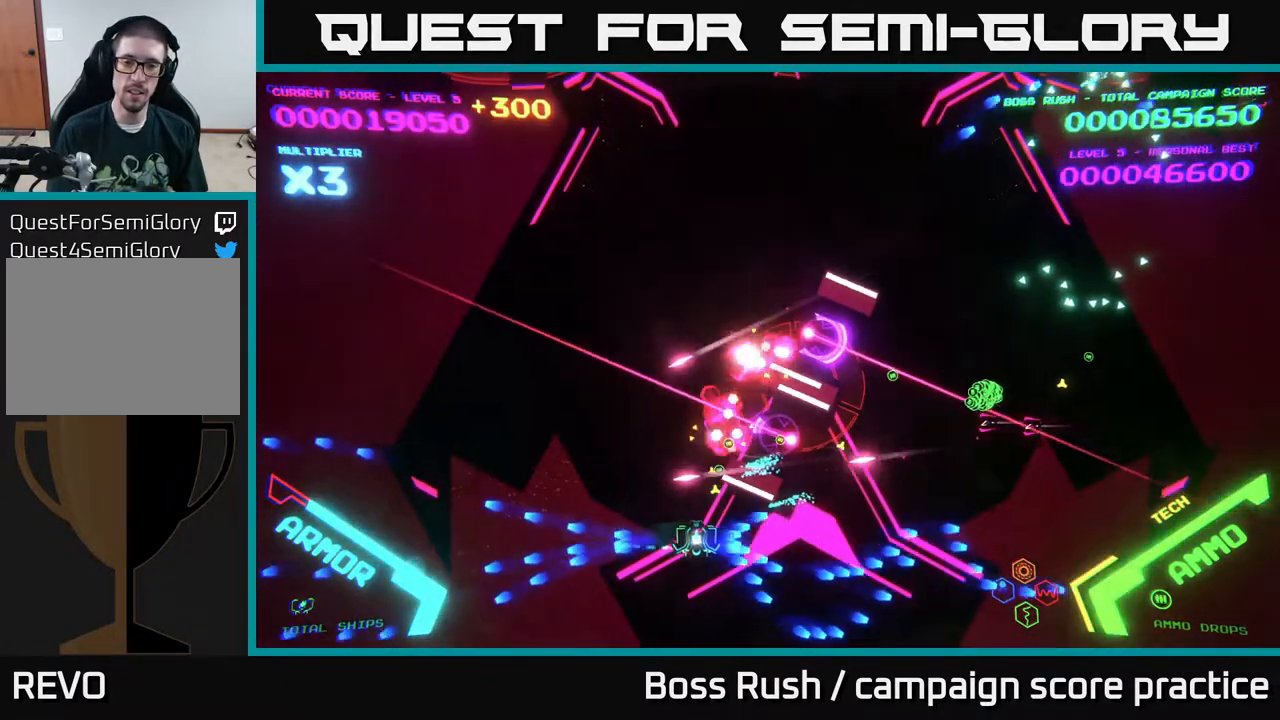
{"buttons": ["B"], "left_stick": "up-right", "right_stick": "center", "events": [[400, "left_stick", "up-right"], [433, "B", "down"]]}
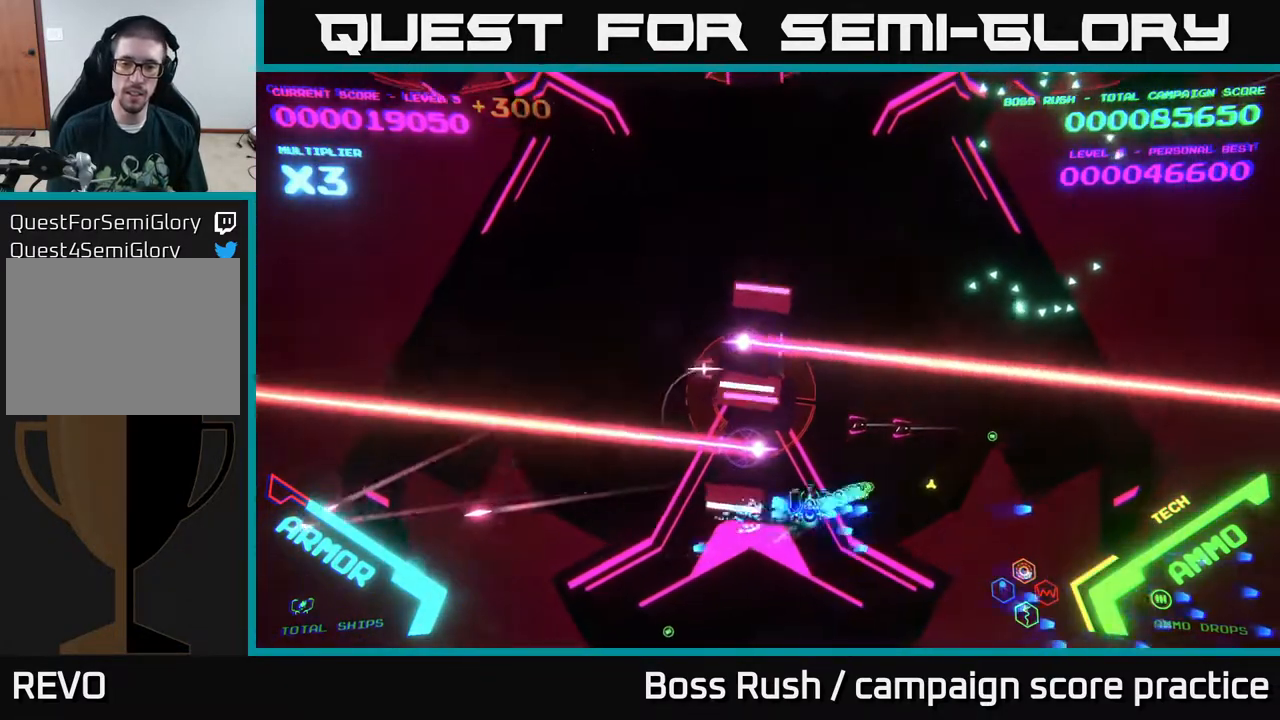
{"buttons": ["B"], "left_stick": "left", "right_stick": "center", "events": [[467, "left_stick", "left"]]}
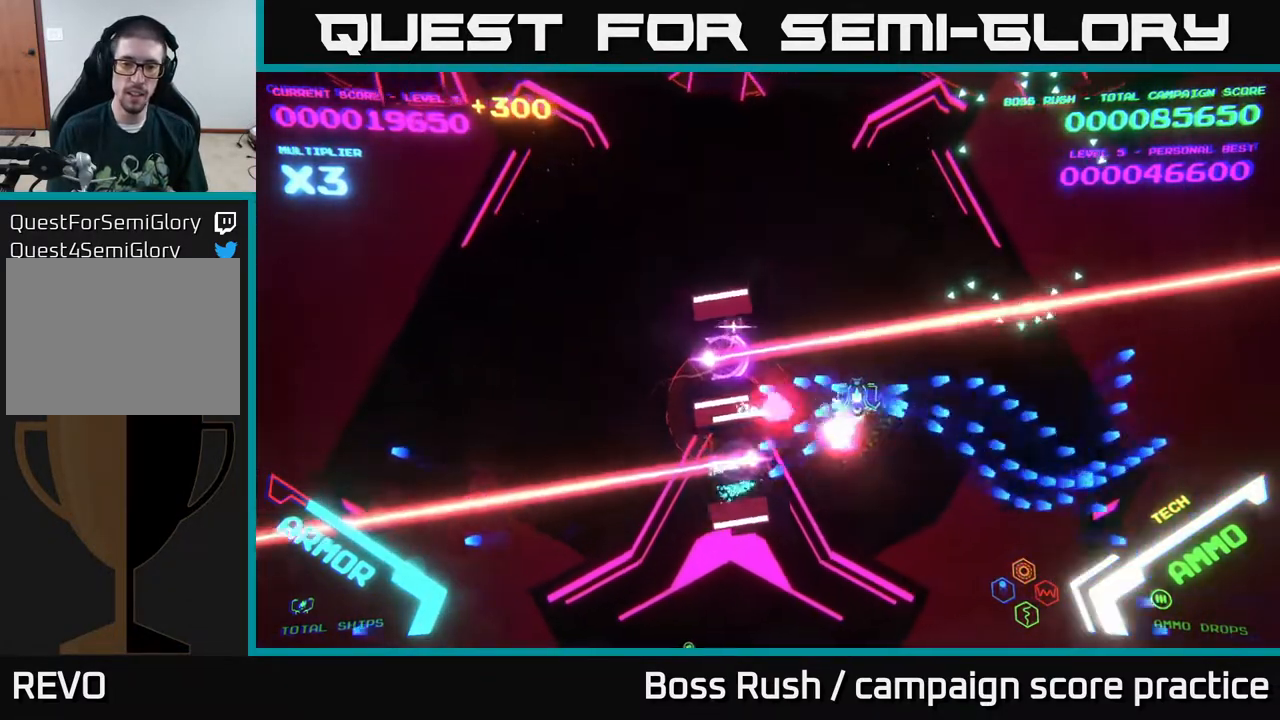
{"buttons": [], "left_stick": "down-left", "right_stick": "center", "events": [[67, "left_stick", "up-left"], [283, "left_stick", "down-left"], [483, "B", "up"]]}
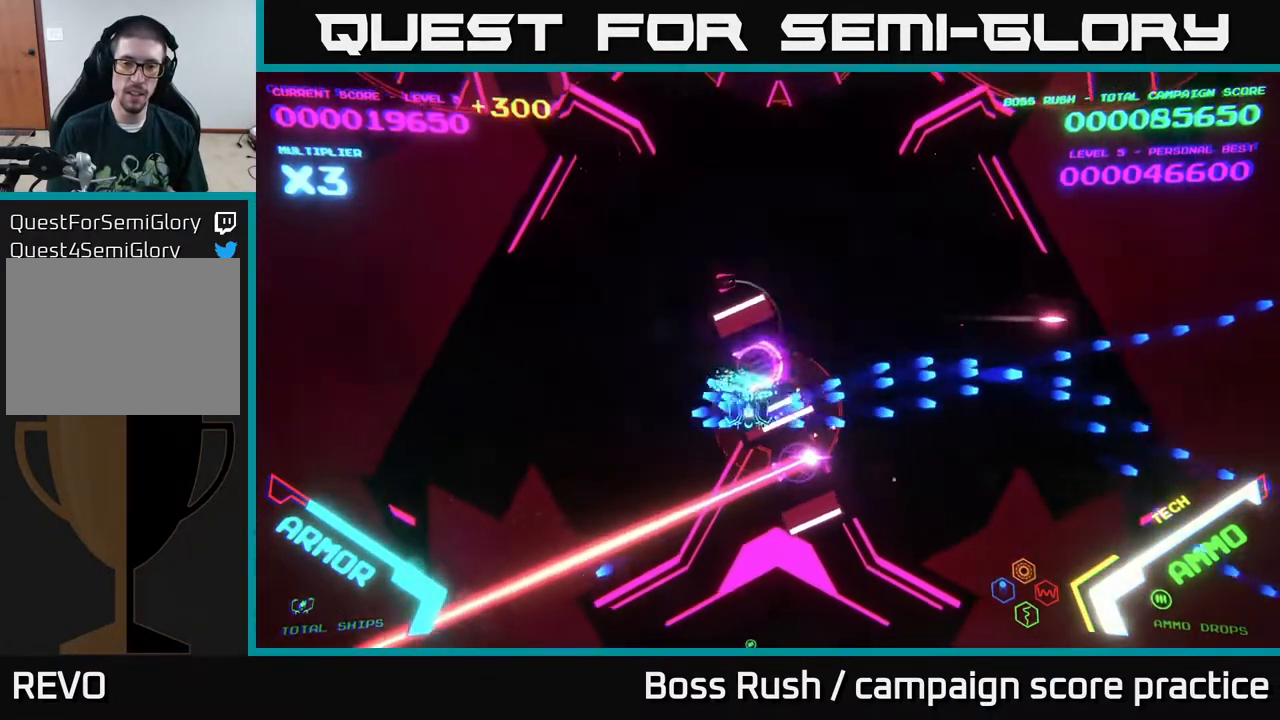
{"buttons": ["A", "X"], "left_stick": "center", "right_stick": "center", "events": [[67, "left_stick", "up-left"], [183, "A", "down"], [200, "left_stick", "down"], [233, "X", "down"], [383, "left_stick", "center"]]}
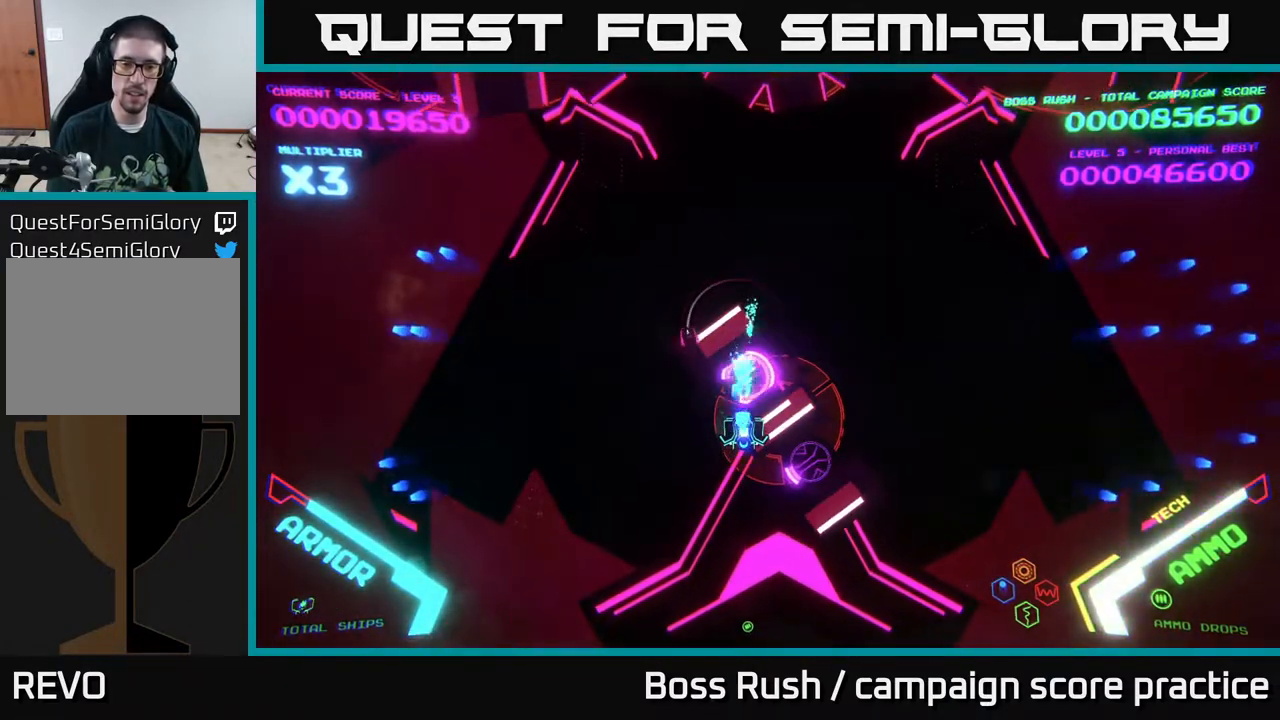
{"buttons": ["A", "X"], "left_stick": "down", "right_stick": "center", "events": [[83, "left_stick", "down-left"], [150, "left_stick", "center"], [500, "left_stick", "down"]]}
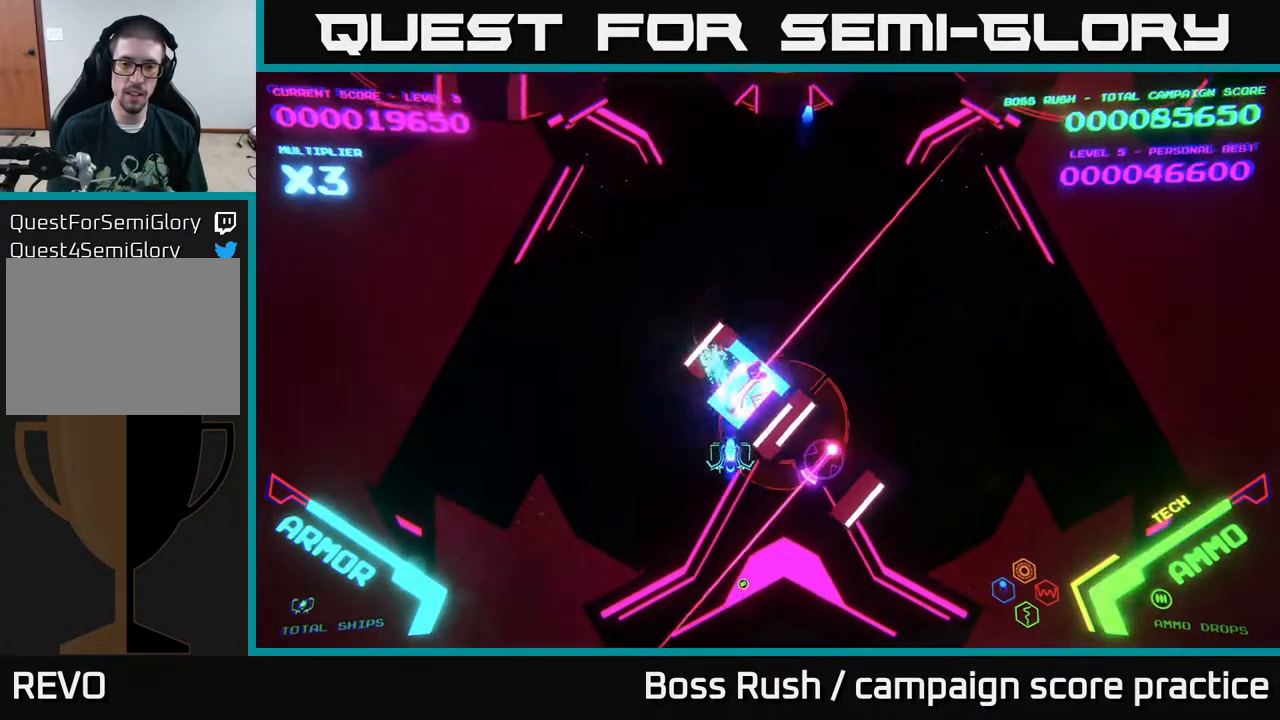
{"buttons": ["A", "X"], "left_stick": "down", "right_stick": "center", "events": [[67, "left_stick", "center"], [500, "left_stick", "down"]]}
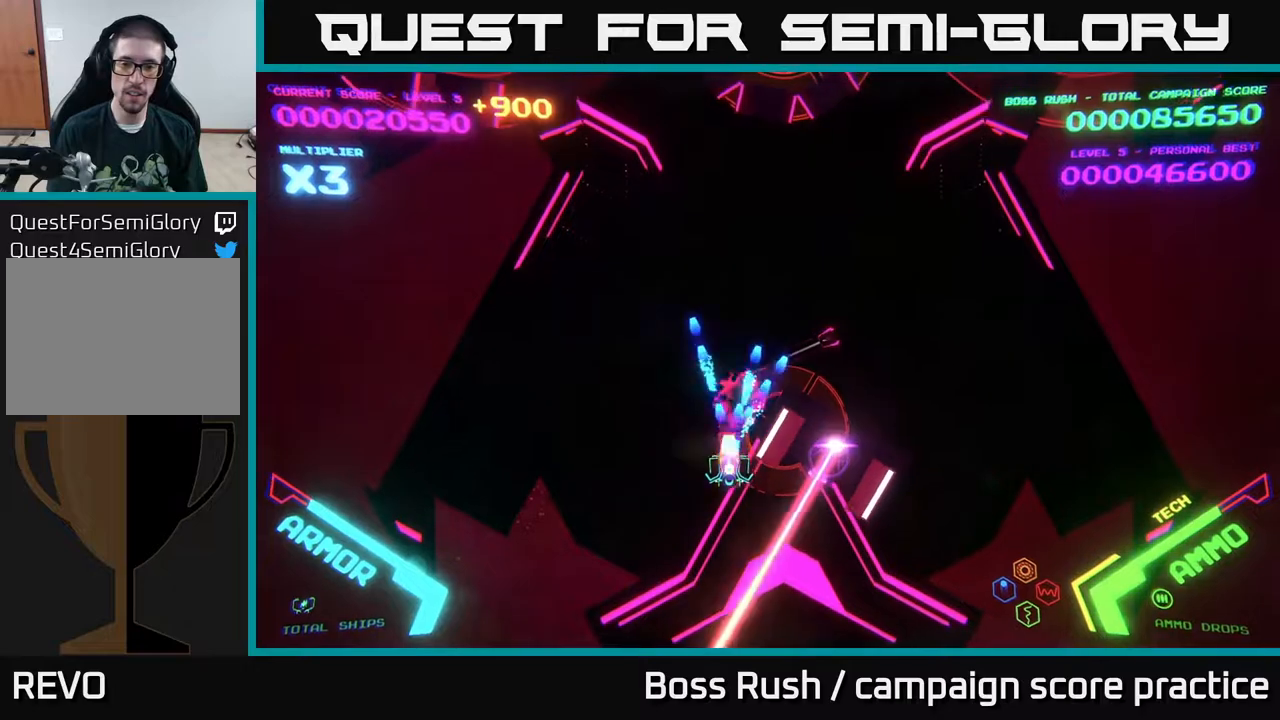
{"buttons": ["B"], "left_stick": "up-right", "right_stick": "center", "events": [[50, "X", "up"], [67, "A", "up"], [133, "left_stick", "up-right"], [183, "A", "down"], [350, "A", "up"], [383, "B", "down"]]}
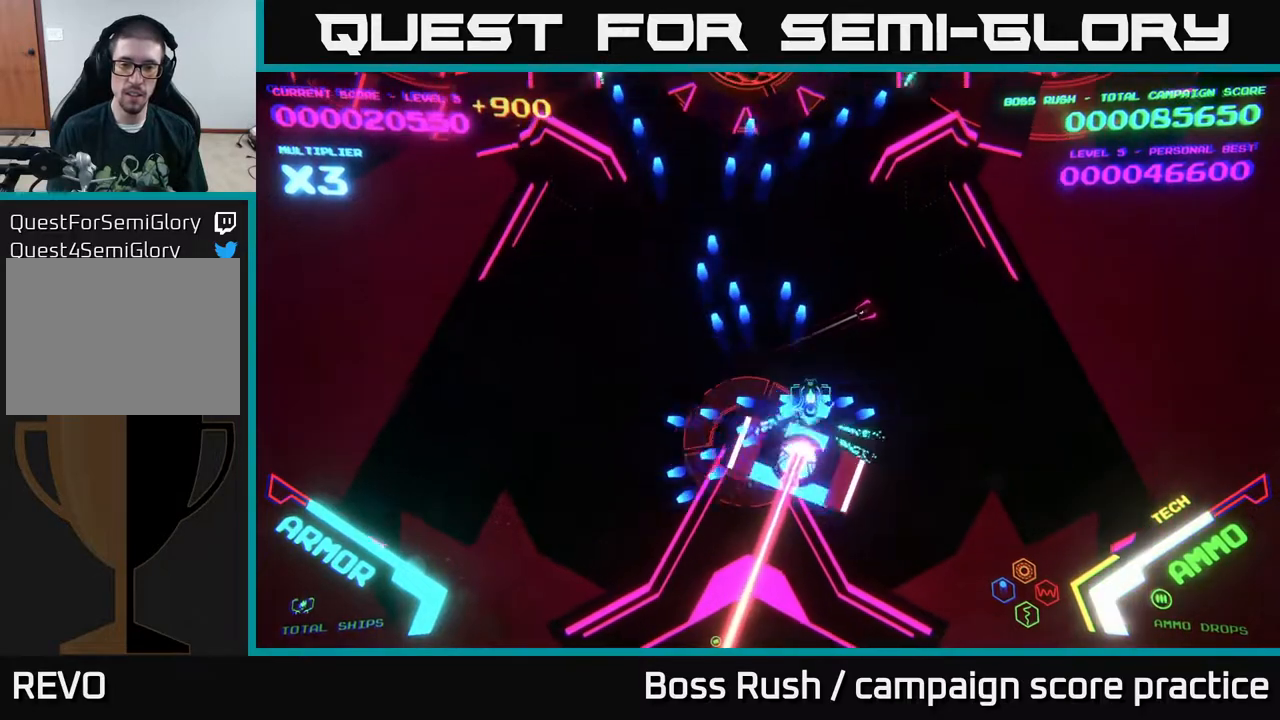
{"buttons": [], "left_stick": "up", "right_stick": "center", "events": [[117, "left_stick", "down-right"], [200, "B", "up"], [250, "B", "down"], [250, "left_stick", "up-right"], [367, "B", "up"], [433, "left_stick", "up"]]}
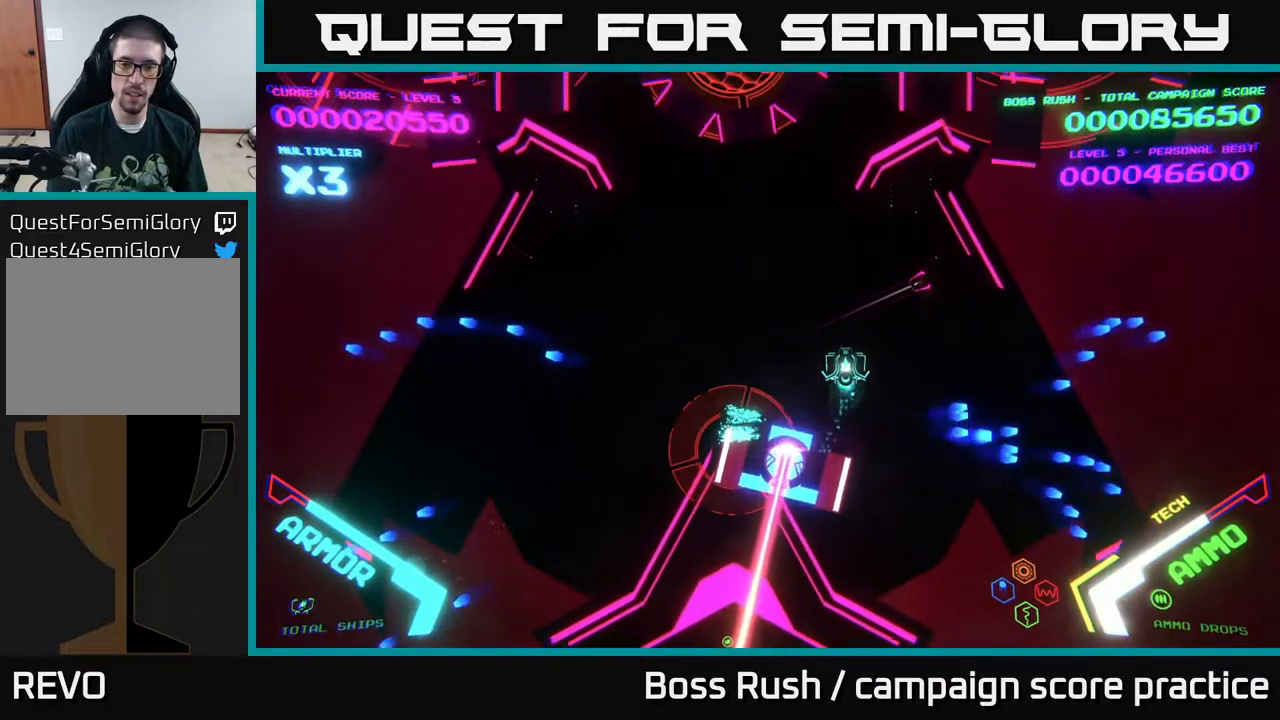
{"buttons": ["B"], "left_stick": "down", "right_stick": "center", "events": [[150, "B", "down"], [367, "left_stick", "right"], [400, "B", "up"], [450, "left_stick", "down"], [467, "B", "down"]]}
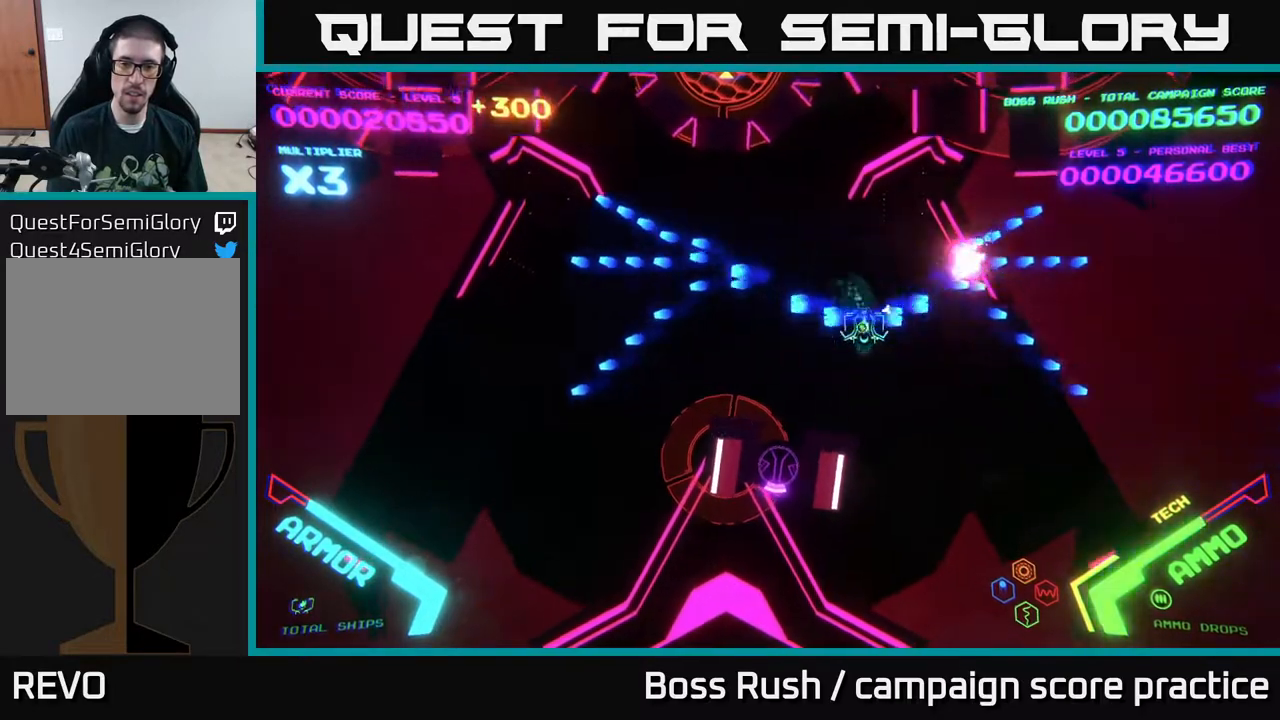
{"buttons": ["A", "X"], "left_stick": "down-left", "right_stick": "center", "events": [[50, "B", "up"], [150, "left_stick", "down-left"], [283, "X", "down"], [367, "A", "down"]]}
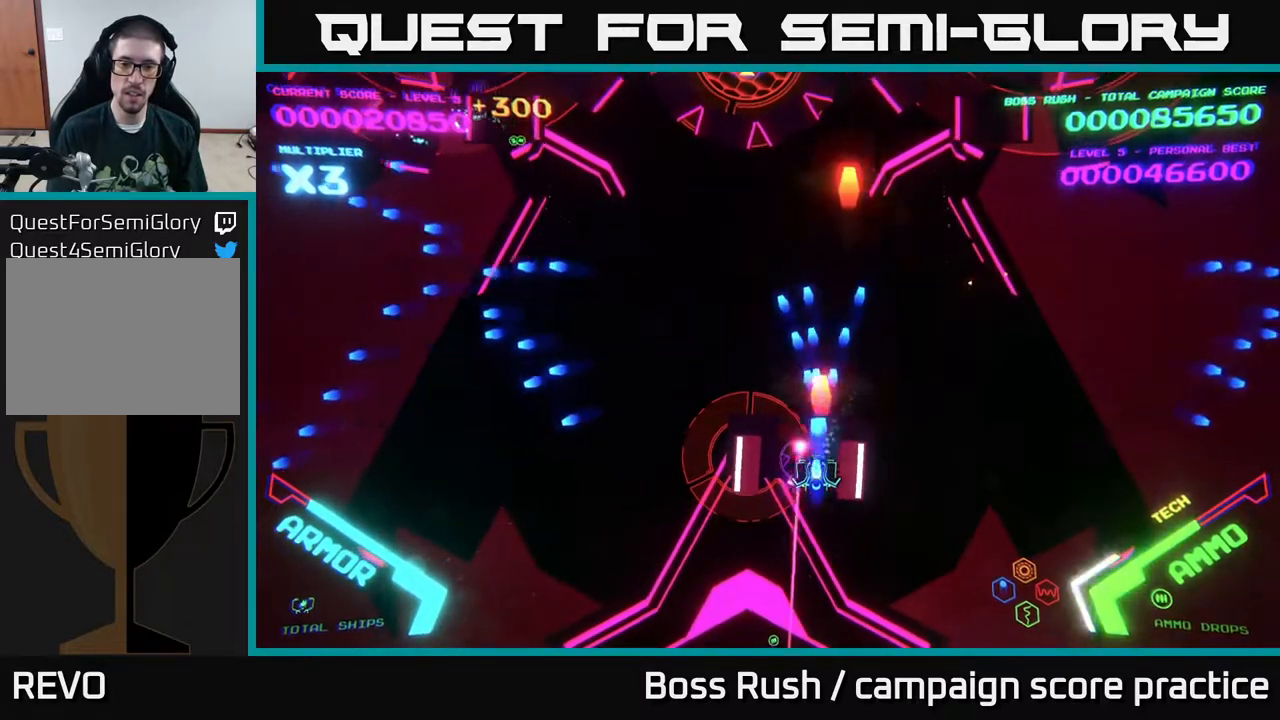
{"buttons": ["A", "X"], "left_stick": "left", "right_stick": "center", "events": [[233, "left_stick", "center"], [450, "left_stick", "left"]]}
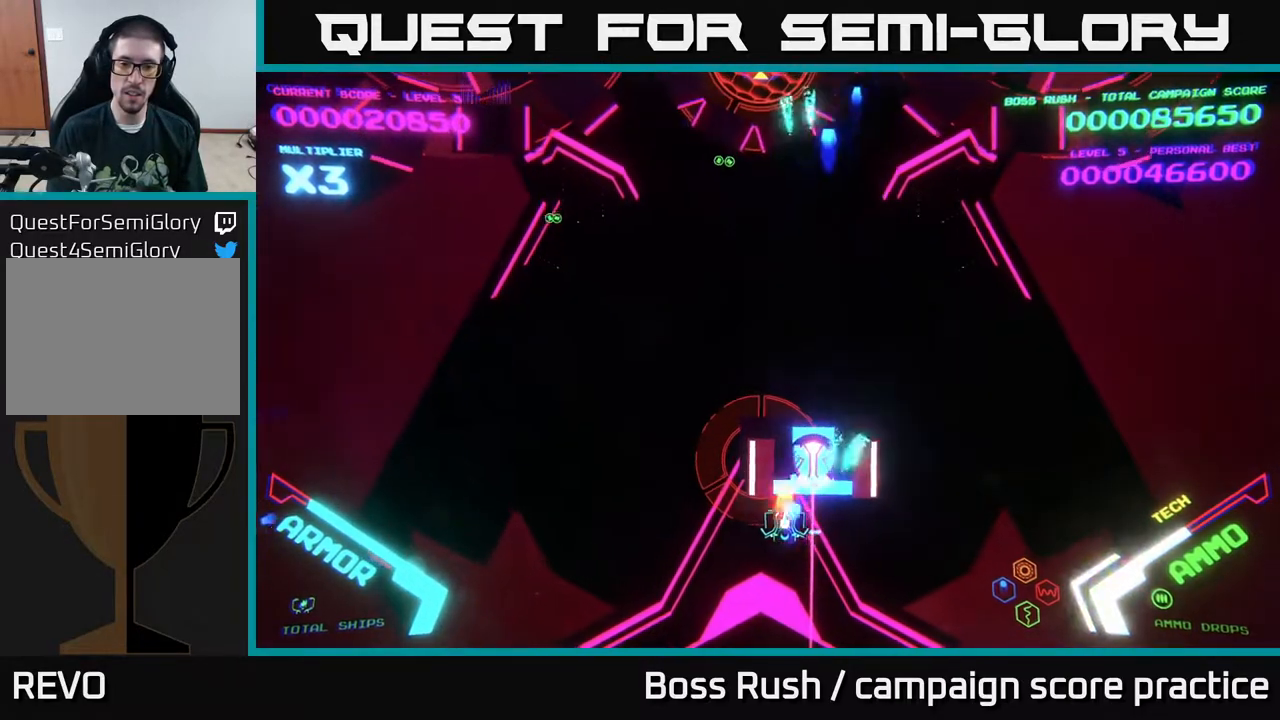
{"buttons": ["B"], "left_stick": "up", "right_stick": "center", "events": [[67, "X", "up"], [100, "A", "up"], [100, "left_stick", "up-left"], [200, "B", "down"], [200, "left_stick", "up-right"], [400, "left_stick", "up"]]}